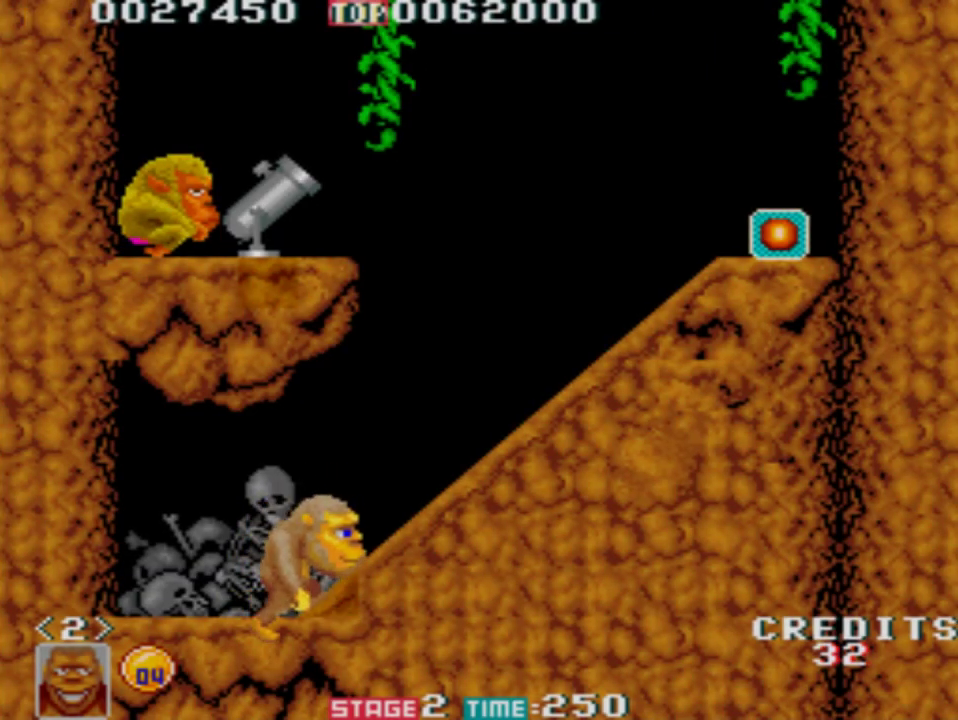
Gameplay with a controller (Xbox layout); each line is a JSON object with the inputs held at the frame after it. "events" lists button and stick changes between this image and that frame as [ms after this image, input, new state], when the widget could be followed in between. Not read: right_stick.
{"buttons": [], "left_stick": "center", "events": []}
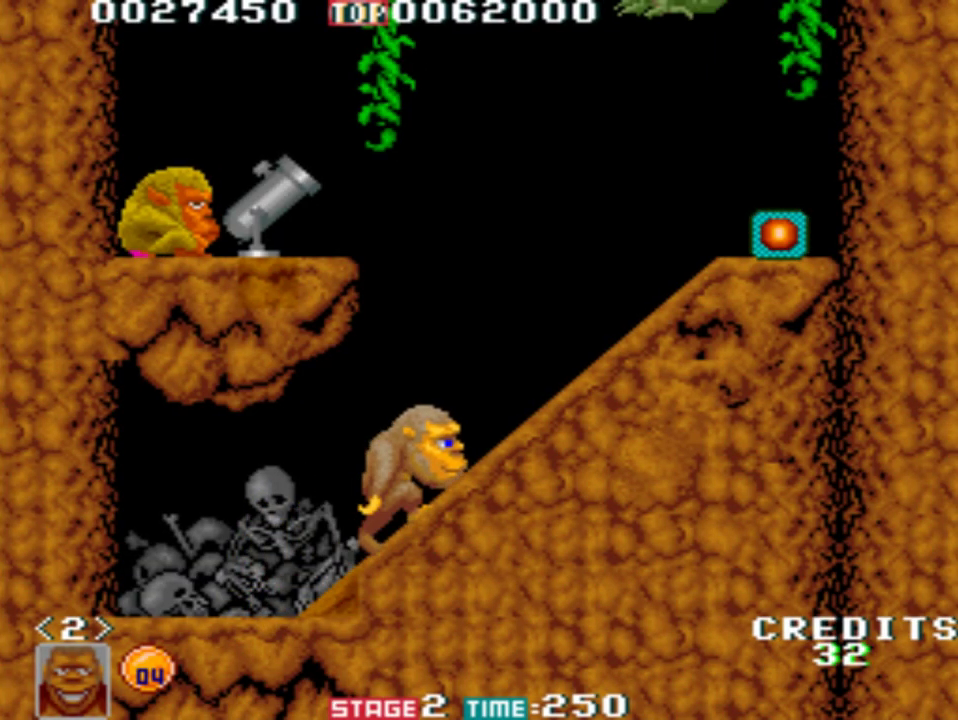
{"buttons": ["A"], "left_stick": "left", "events": [[283, "B", "down"], [350, "left_stick", "left"], [417, "B", "up"], [483, "A", "down"]]}
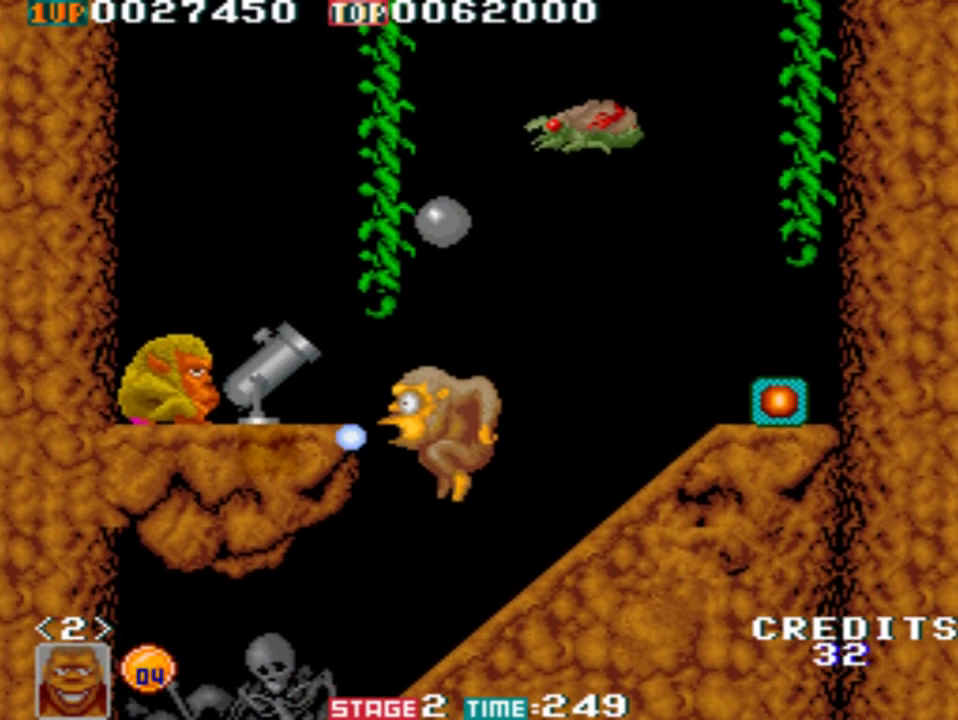
{"buttons": ["A"], "left_stick": "up-left", "events": [[50, "A", "up"], [117, "A", "down"], [183, "A", "up"], [250, "A", "down"], [283, "A", "up"], [350, "A", "down"], [417, "A", "up"], [467, "A", "down"], [467, "left_stick", "up-left"]]}
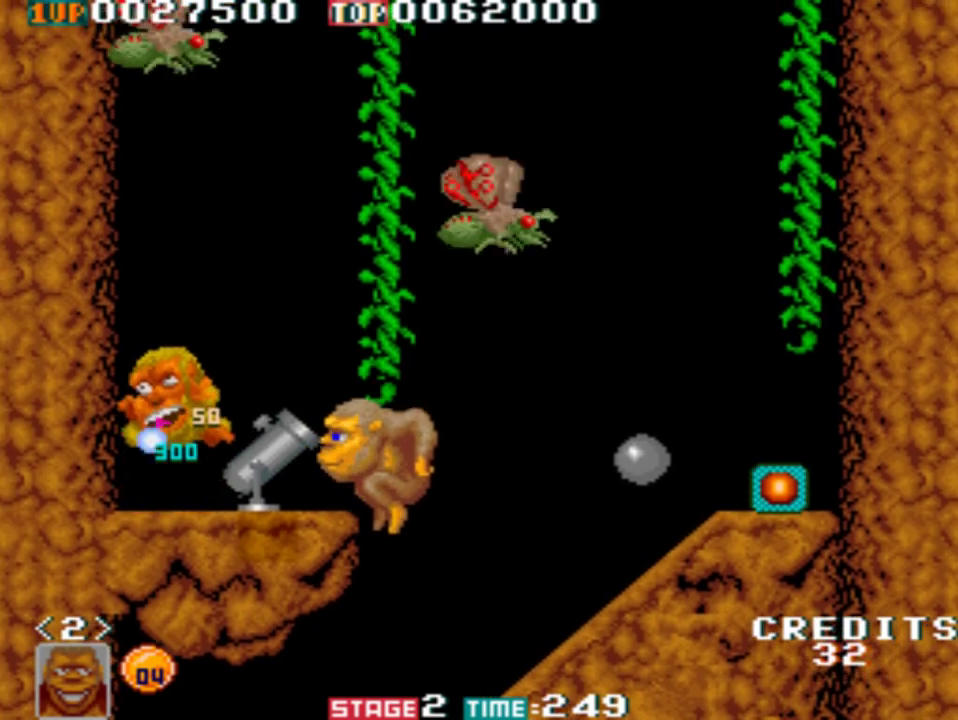
{"buttons": [], "left_stick": "center", "events": [[17, "A", "up"], [83, "A", "down"], [150, "A", "up"], [250, "left_stick", "center"]]}
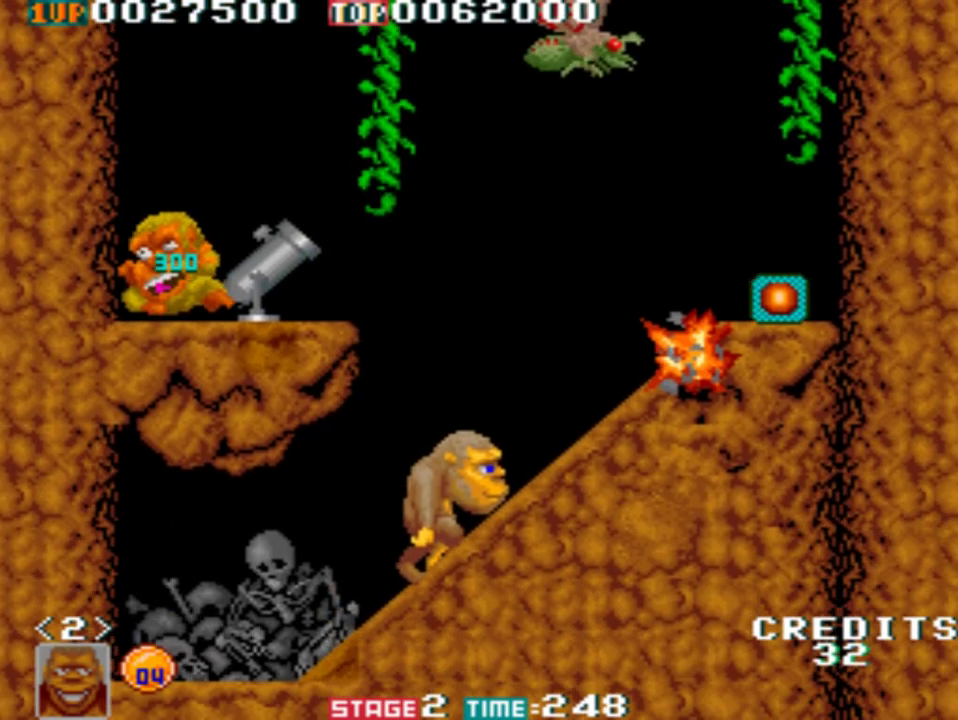
{"buttons": ["B"], "left_stick": "left", "events": [[183, "B", "down"], [250, "left_stick", "left"]]}
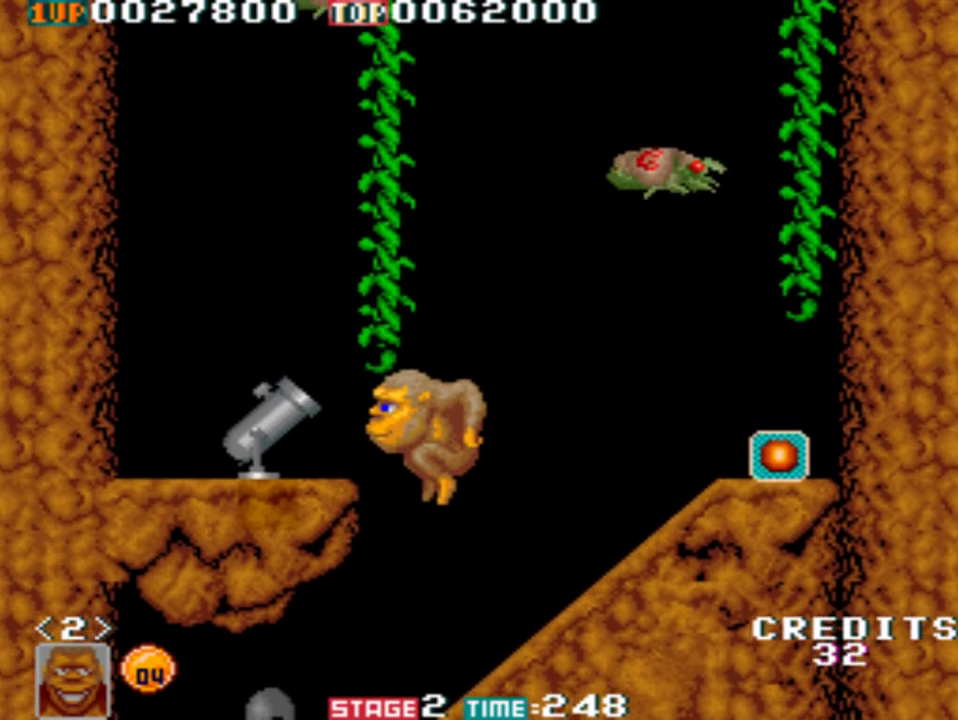
{"buttons": [], "left_stick": "up-left", "events": [[350, "B", "up"], [383, "left_stick", "up"], [417, "A", "down"], [483, "A", "up"], [483, "left_stick", "up-left"]]}
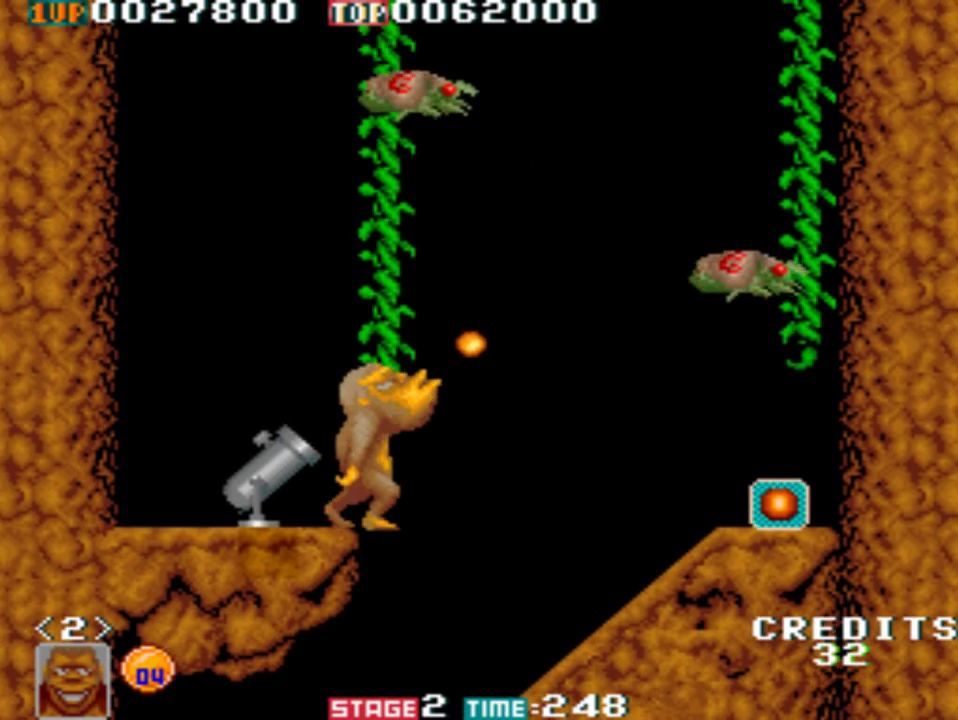
{"buttons": [], "left_stick": "up-left", "events": [[50, "A", "down"], [83, "A", "up"], [183, "A", "down"], [217, "A", "up"], [283, "A", "down"], [350, "A", "up"], [383, "A", "down"], [450, "A", "up"]]}
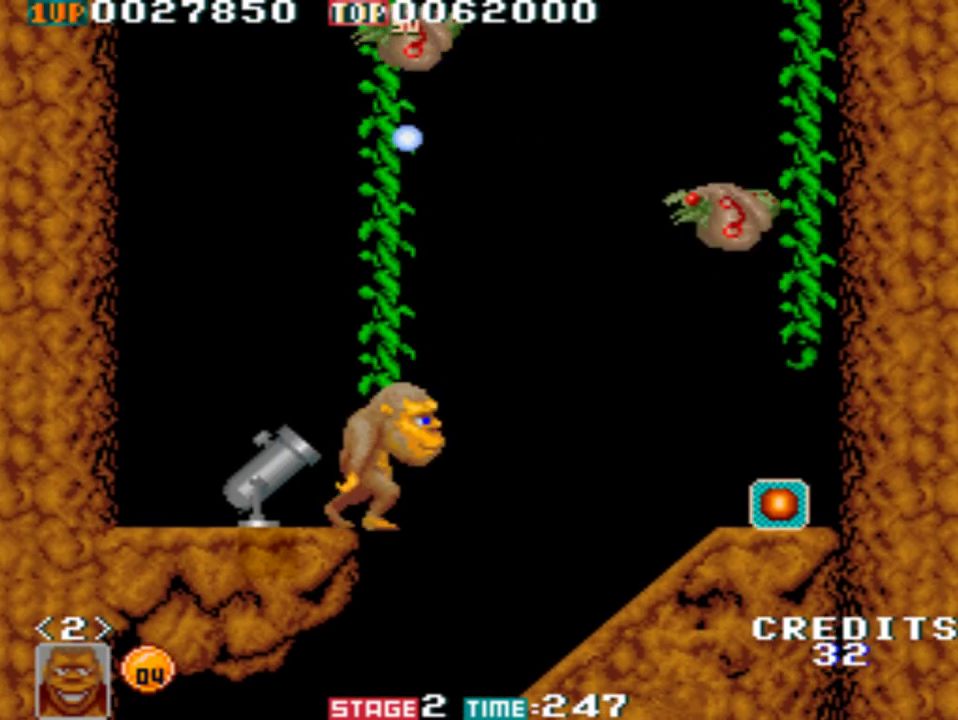
{"buttons": [], "left_stick": "up-left", "events": [[17, "A", "down"], [117, "A", "up"], [150, "B", "down"], [283, "B", "up"]]}
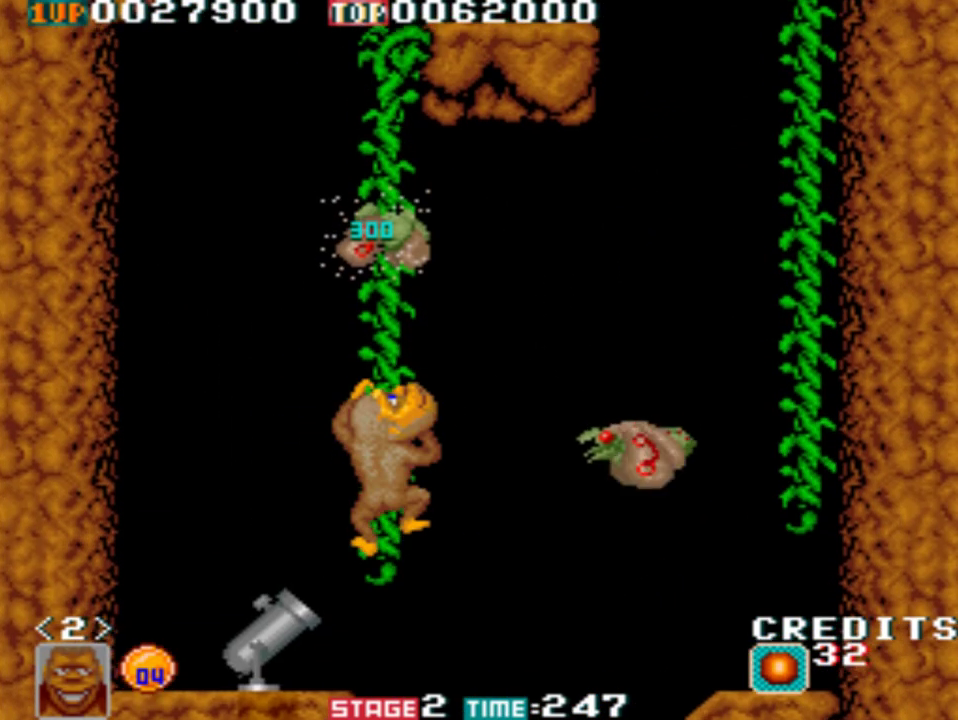
{"buttons": ["B"], "left_stick": "up", "events": [[83, "B", "down"], [83, "left_stick", "left"], [250, "left_stick", "up"]]}
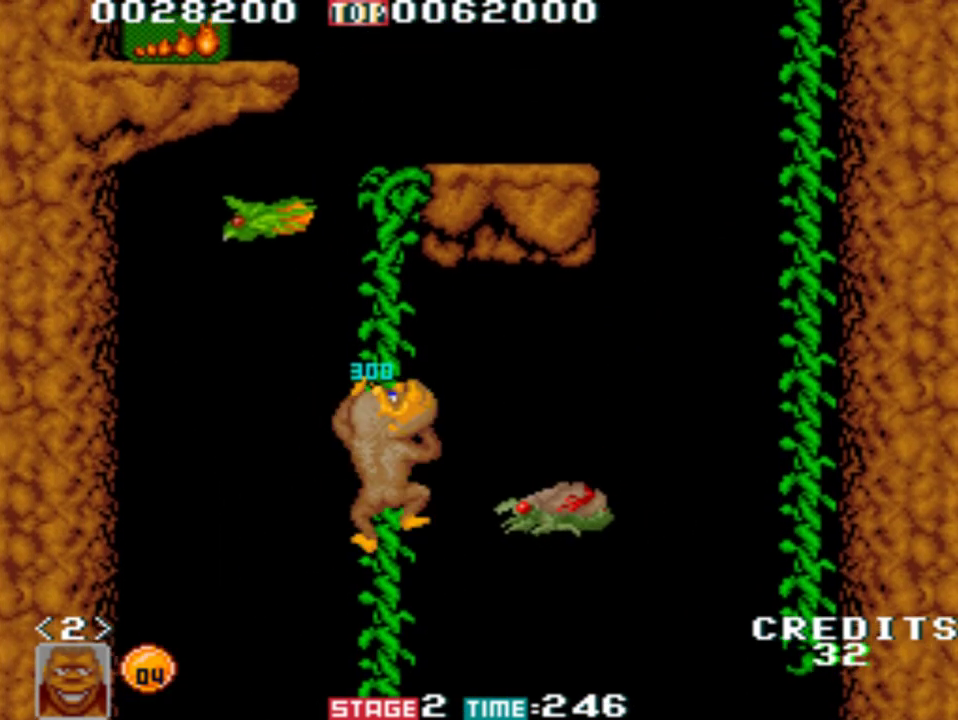
{"buttons": ["B"], "left_stick": "up-left", "events": [[117, "B", "up"], [117, "left_stick", "up-left"], [250, "B", "down"]]}
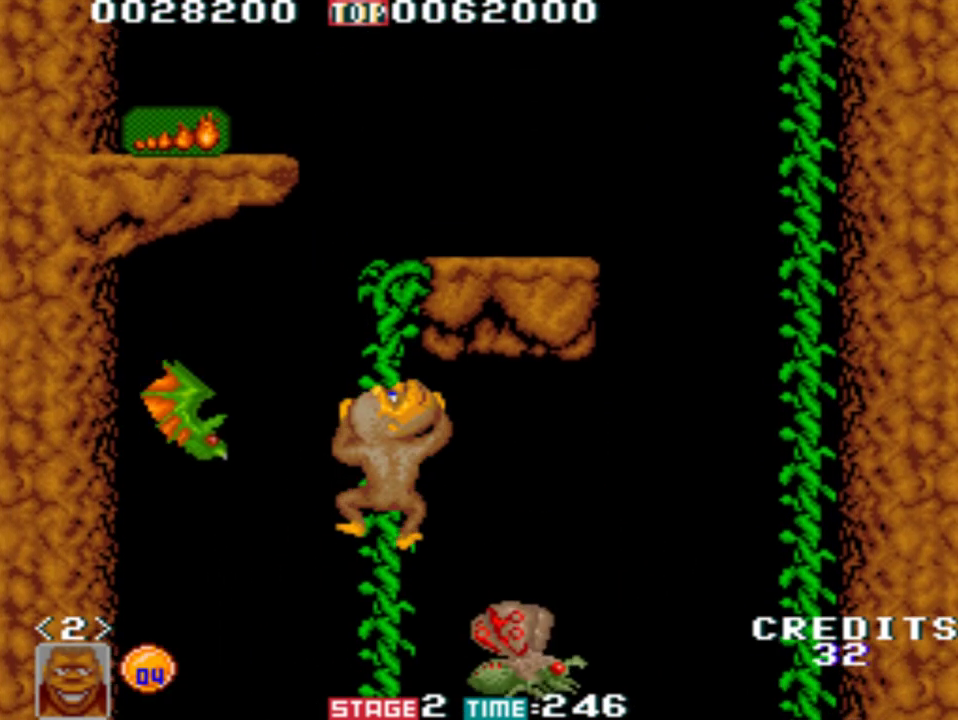
{"buttons": [], "left_stick": "up-left", "events": [[83, "B", "up"]]}
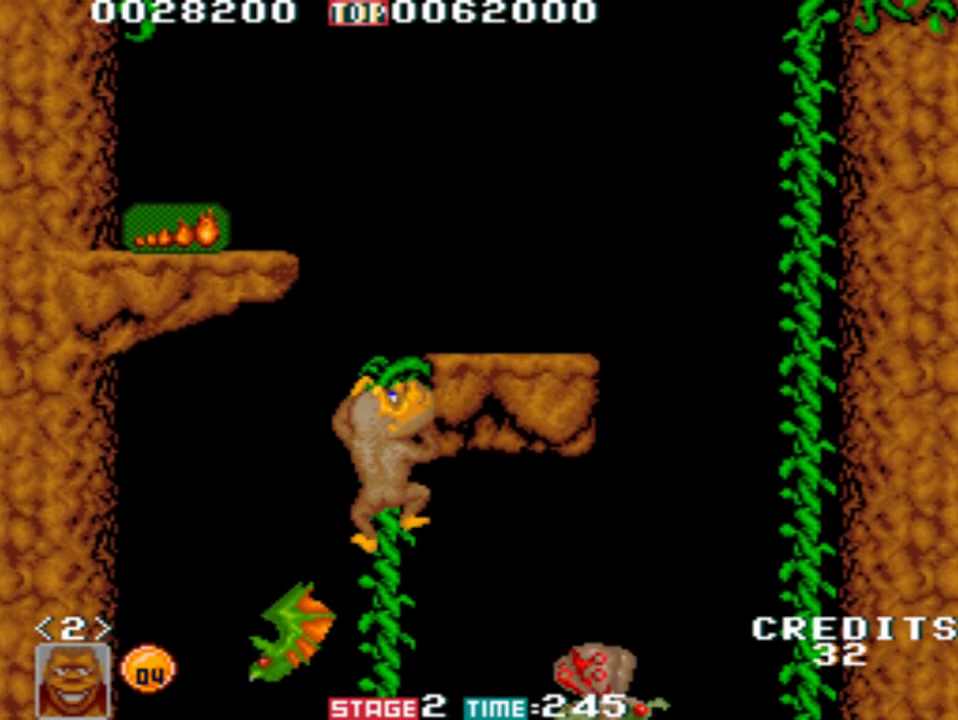
{"buttons": [], "left_stick": "up-left", "events": []}
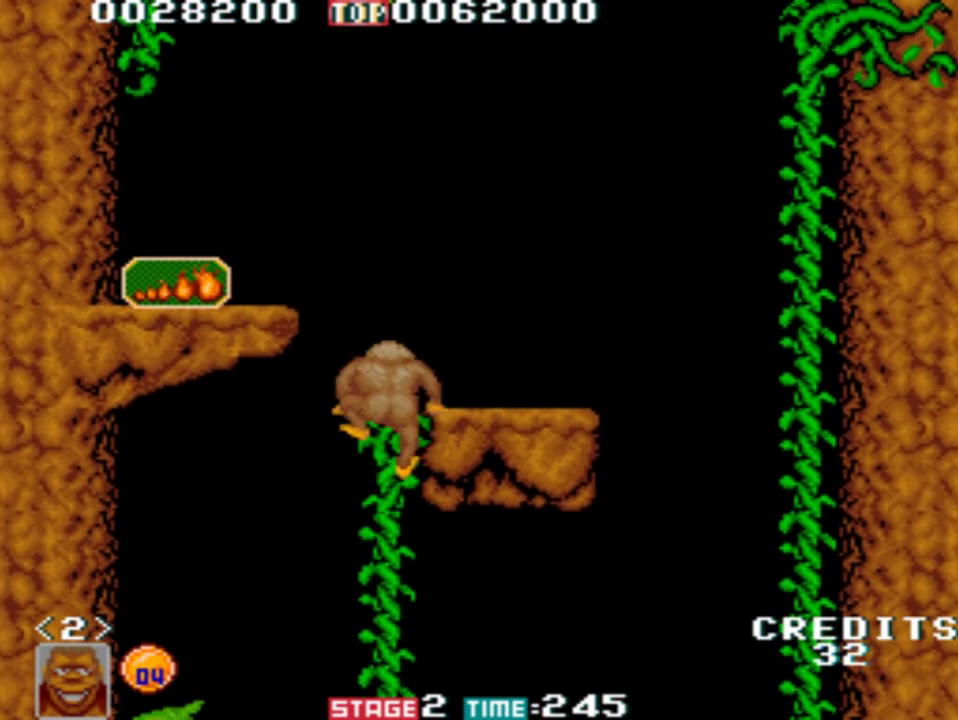
{"buttons": [], "left_stick": "left", "events": [[217, "B", "down"], [217, "left_stick", "left"], [317, "B", "up"]]}
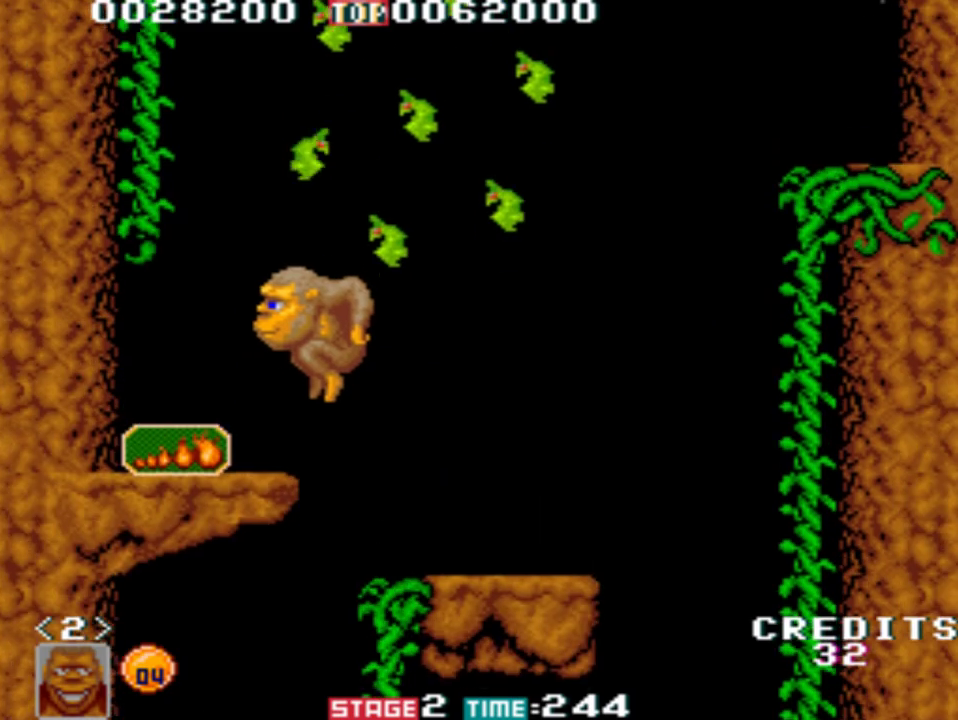
{"buttons": [], "left_stick": "left", "events": []}
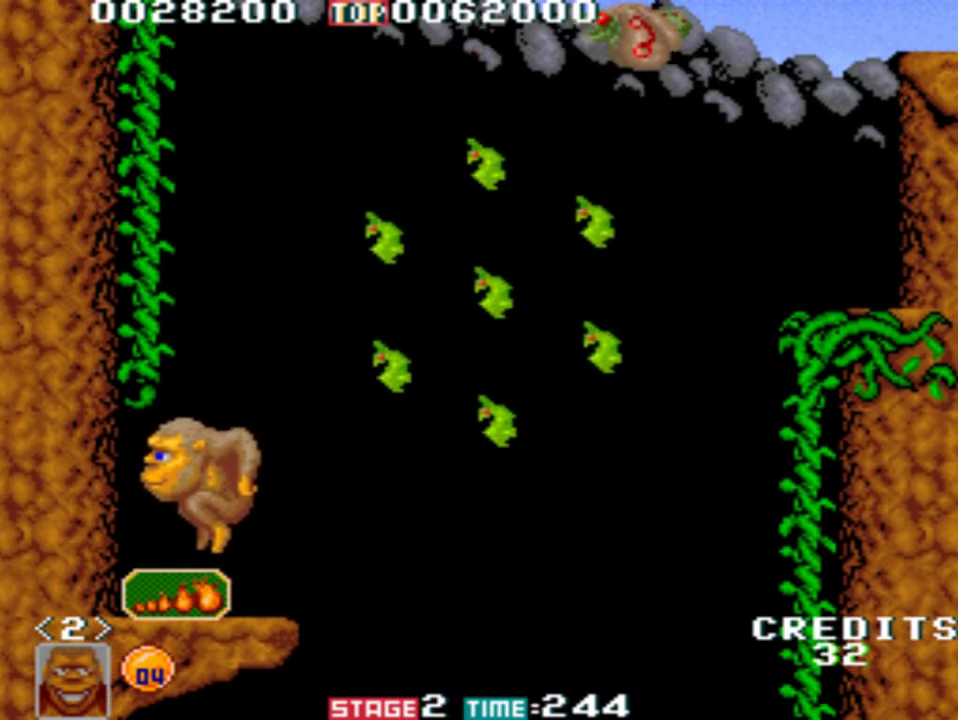
{"buttons": ["B"], "left_stick": "left", "events": [[217, "B", "down"]]}
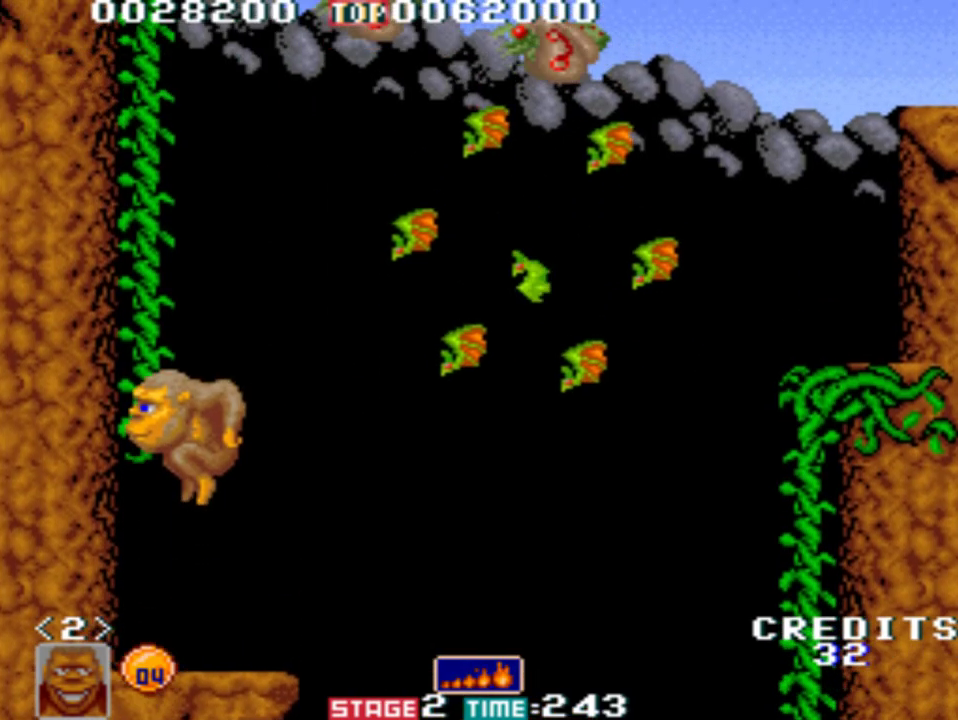
{"buttons": ["A"], "left_stick": "center", "events": [[217, "left_stick", "up-left"], [250, "B", "up"], [317, "A", "down"], [350, "left_stick", "center"]]}
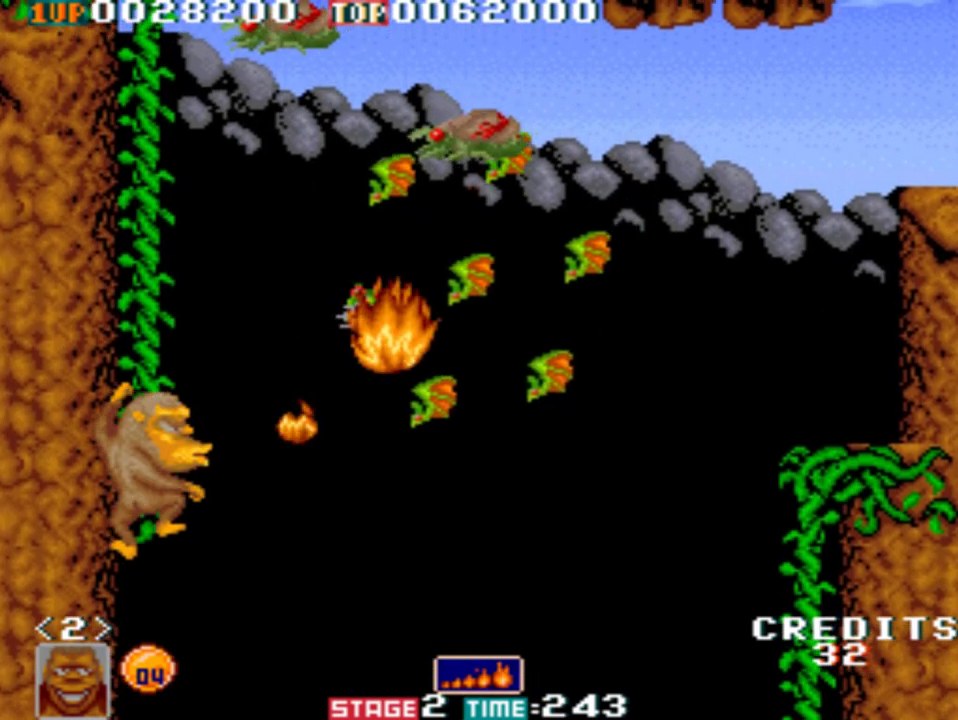
{"buttons": ["A"], "left_stick": "up", "events": [[50, "left_stick", "up-left"], [117, "left_stick", "center"], [383, "left_stick", "up"]]}
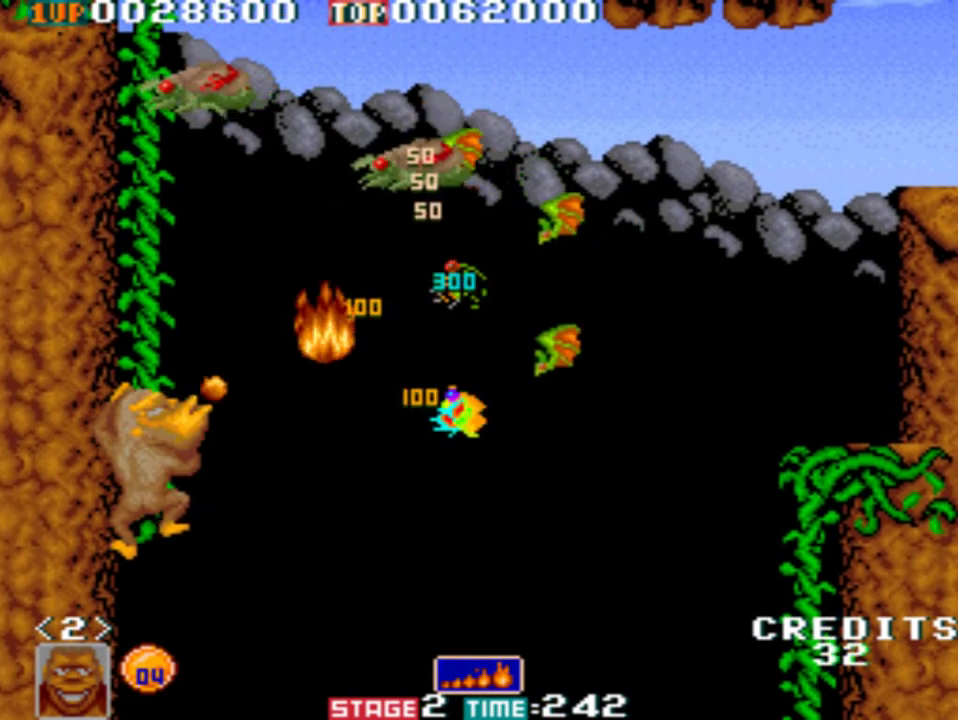
{"buttons": ["B"], "left_stick": "left", "events": [[17, "A", "up"], [83, "B", "down"], [250, "left_stick", "left"]]}
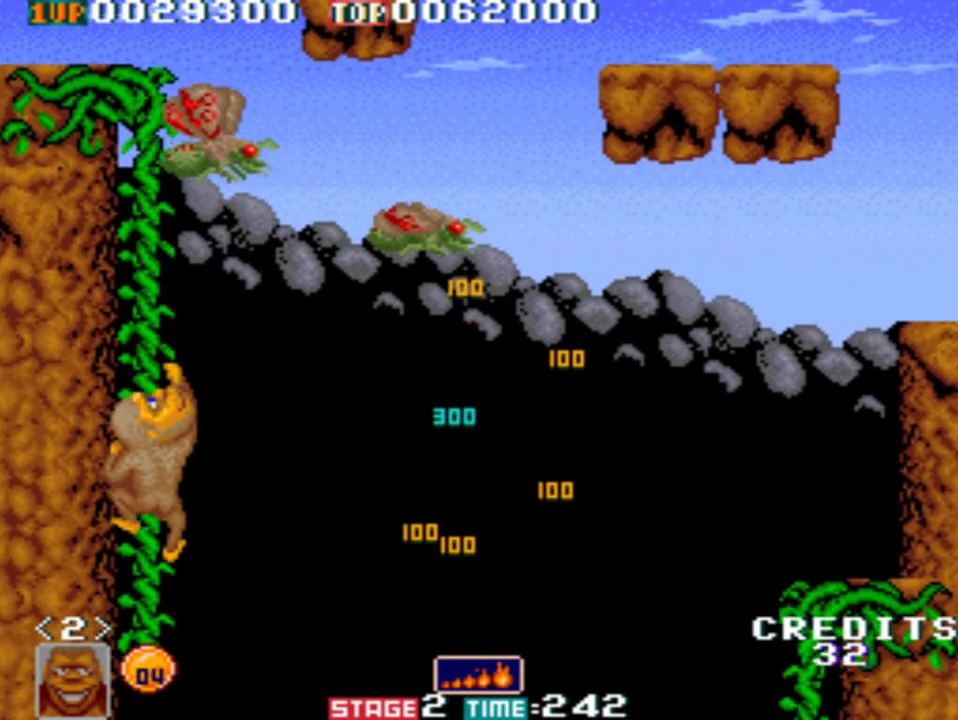
{"buttons": [], "left_stick": "left", "events": [[50, "B", "up"], [83, "left_stick", "up-left"], [250, "B", "down"], [350, "left_stick", "left"], [417, "B", "up"]]}
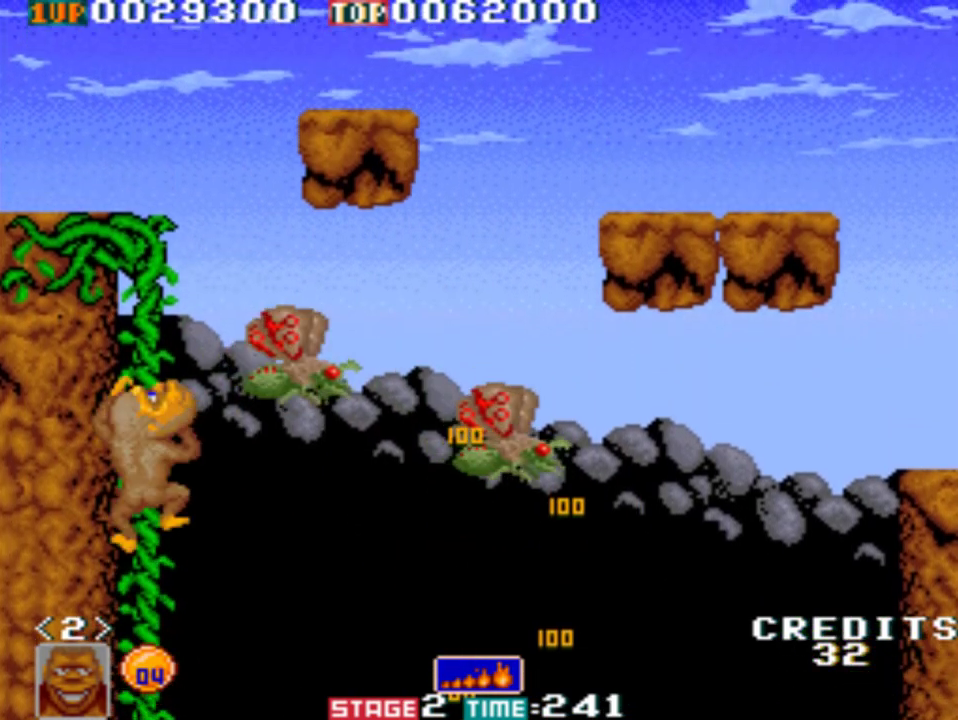
{"buttons": ["B"], "left_stick": "up-left", "events": [[183, "left_stick", "up-left"], [383, "B", "down"]]}
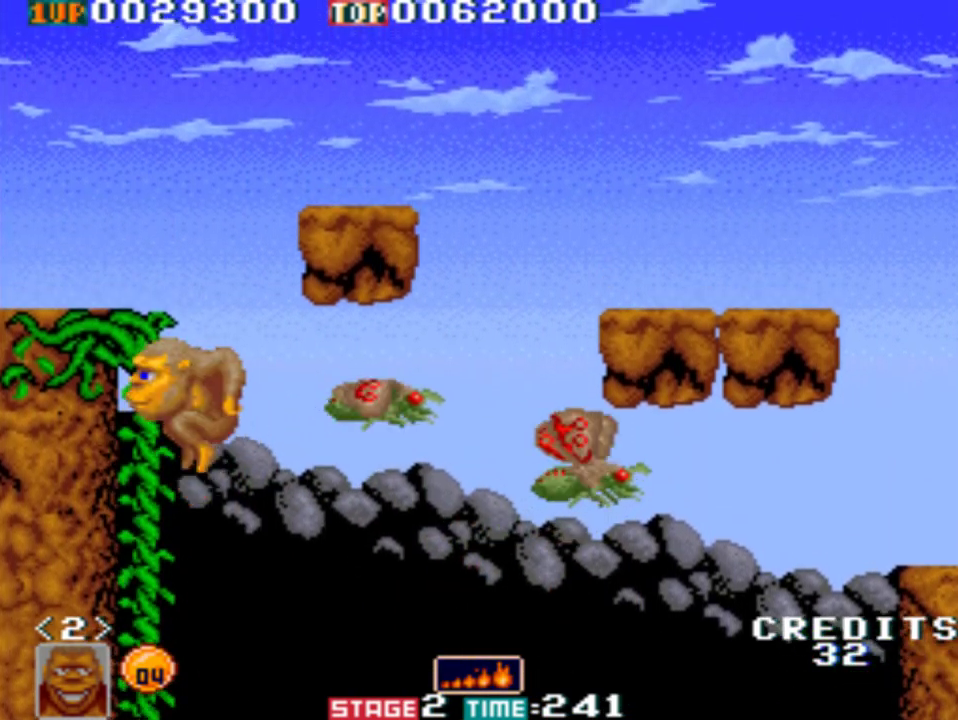
{"buttons": [], "left_stick": "up-left", "events": [[83, "B", "up"]]}
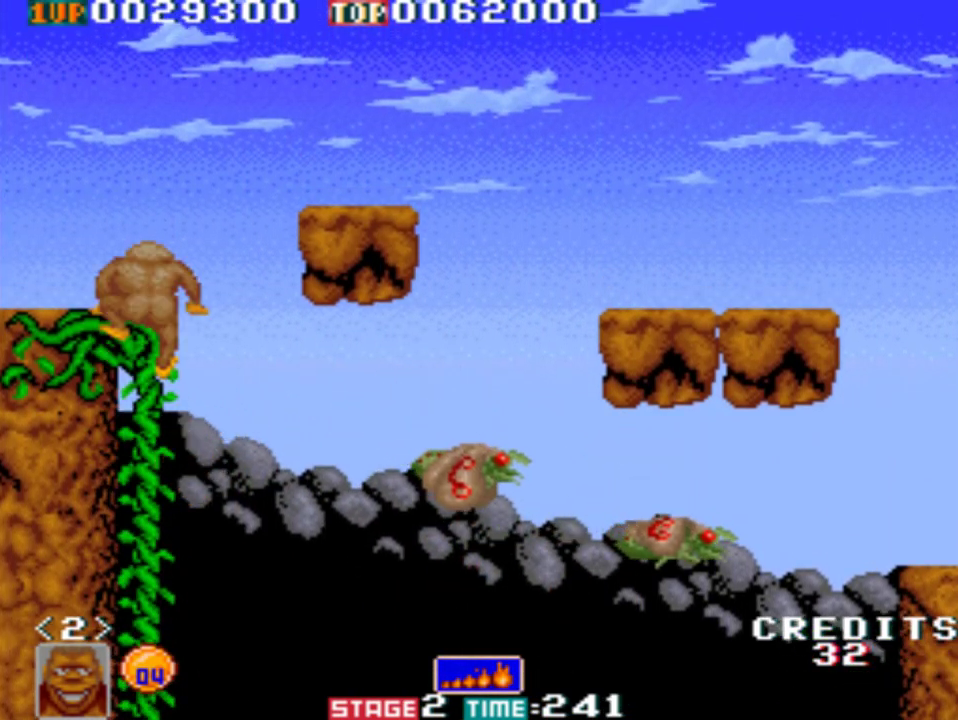
{"buttons": ["B"], "left_stick": "center", "events": [[217, "B", "down"], [217, "left_stick", "center"]]}
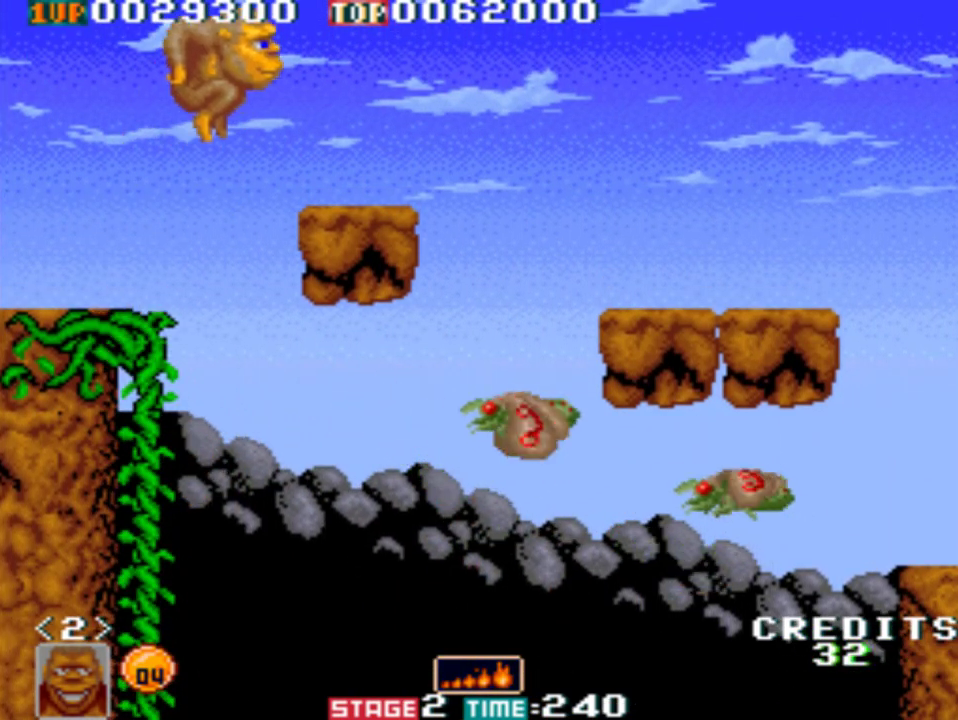
{"buttons": [], "left_stick": "center", "events": [[150, "B", "up"]]}
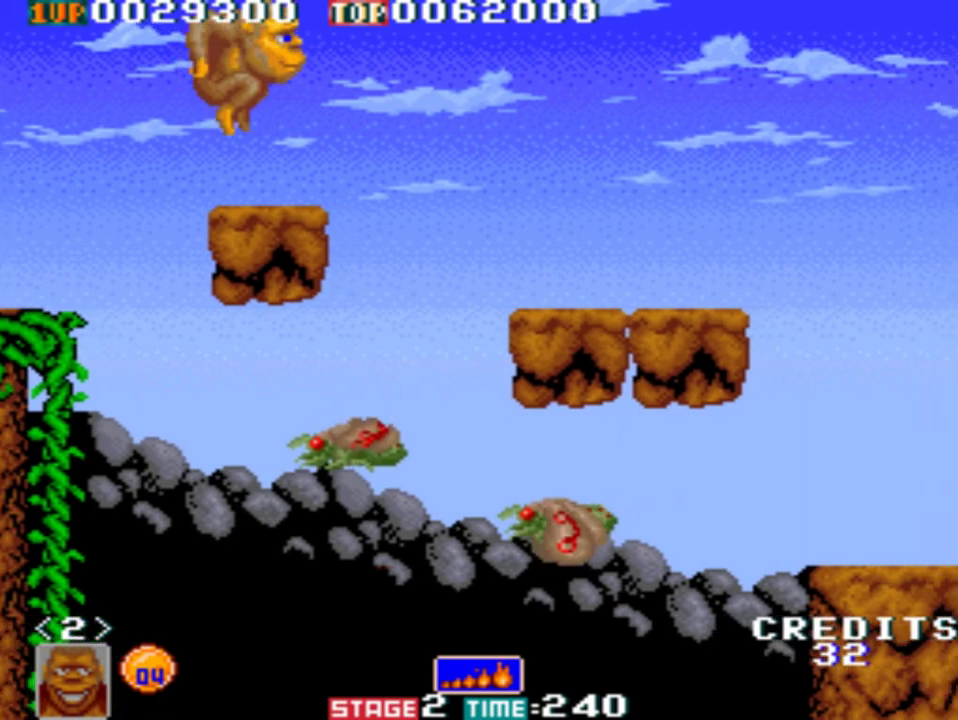
{"buttons": ["B"], "left_stick": "center", "events": [[217, "B", "down"]]}
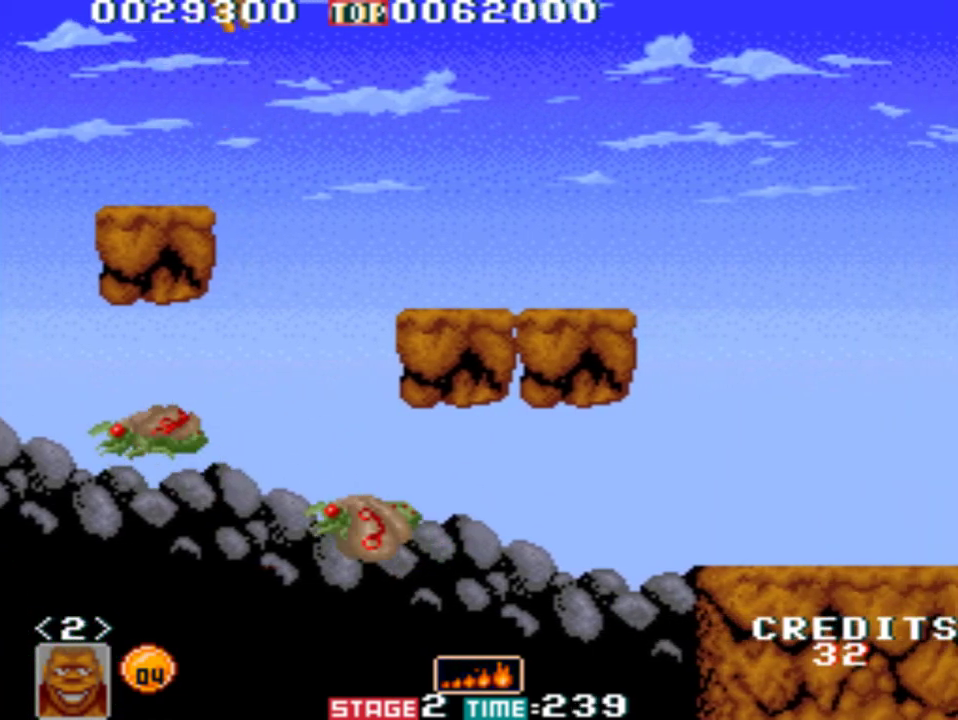
{"buttons": [], "left_stick": "center", "events": [[183, "B", "up"]]}
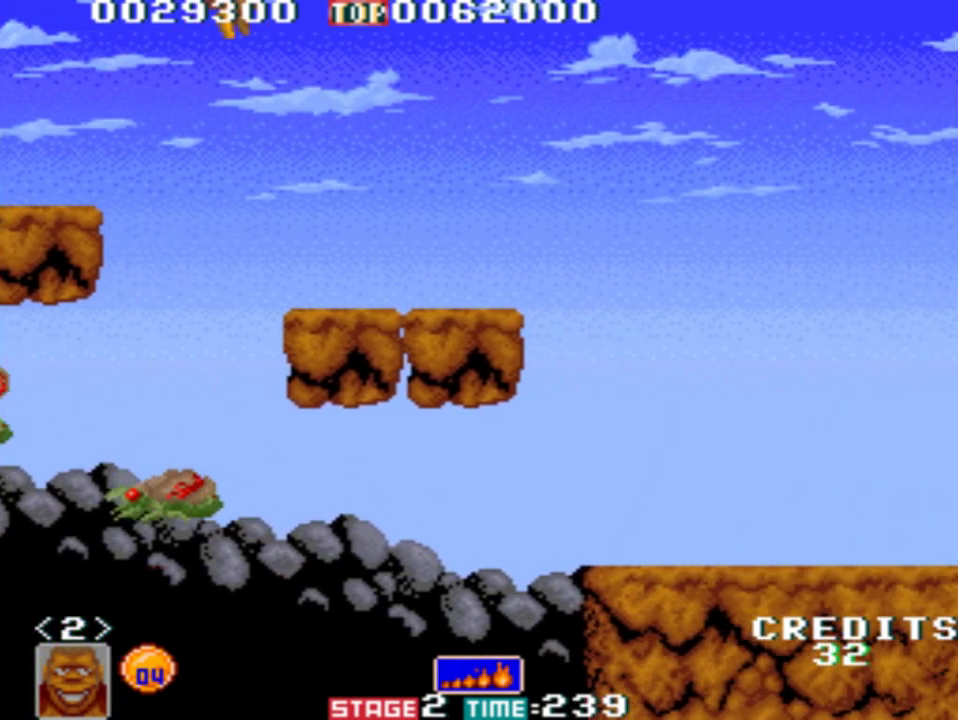
{"buttons": [], "left_stick": "center", "events": []}
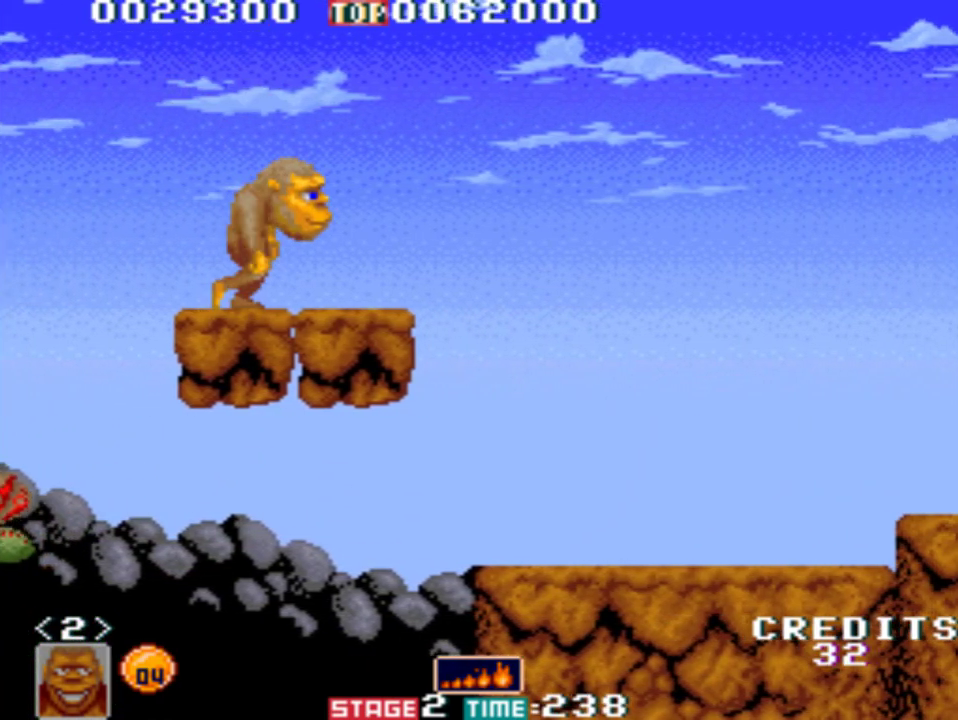
{"buttons": [], "left_stick": "center", "events": []}
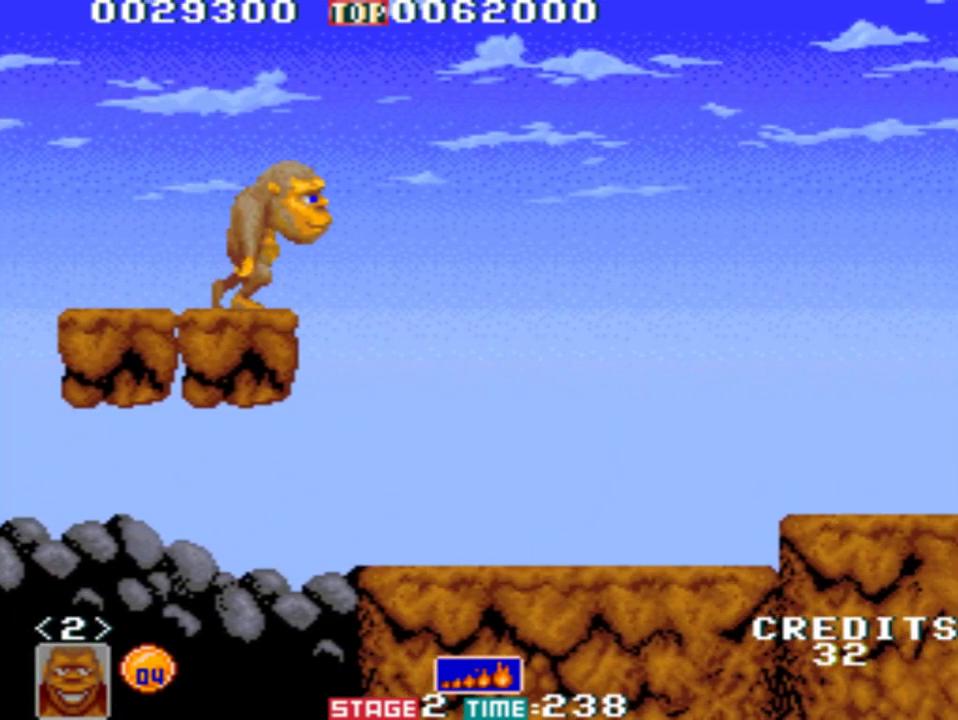
{"buttons": ["A"], "left_stick": "center", "events": [[50, "B", "down"], [317, "B", "up"], [417, "A", "down"]]}
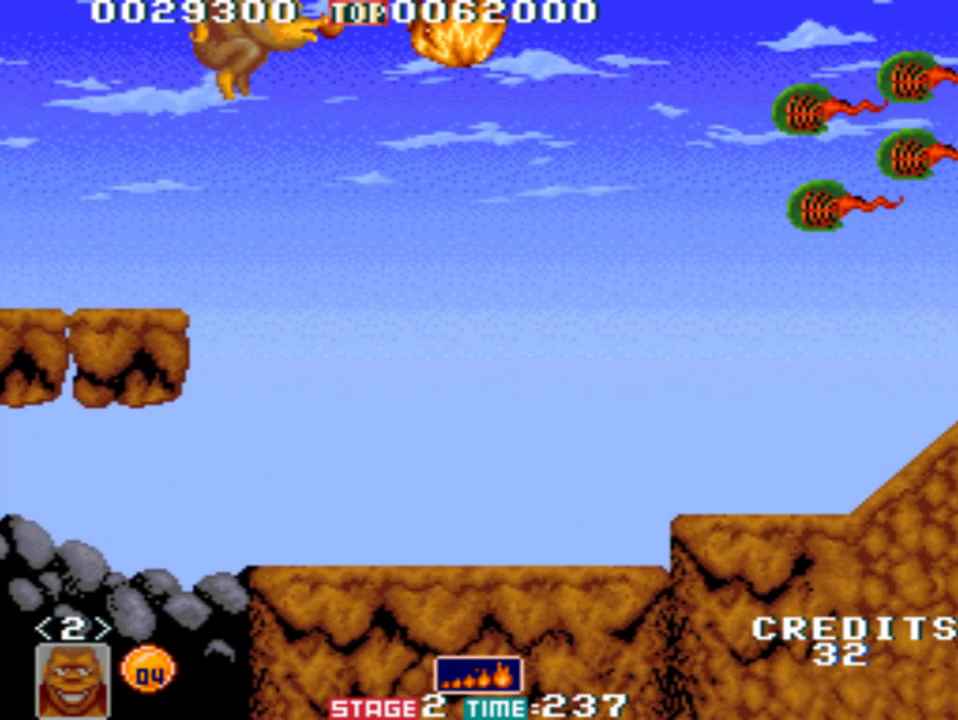
{"buttons": ["A"], "left_stick": "center", "events": []}
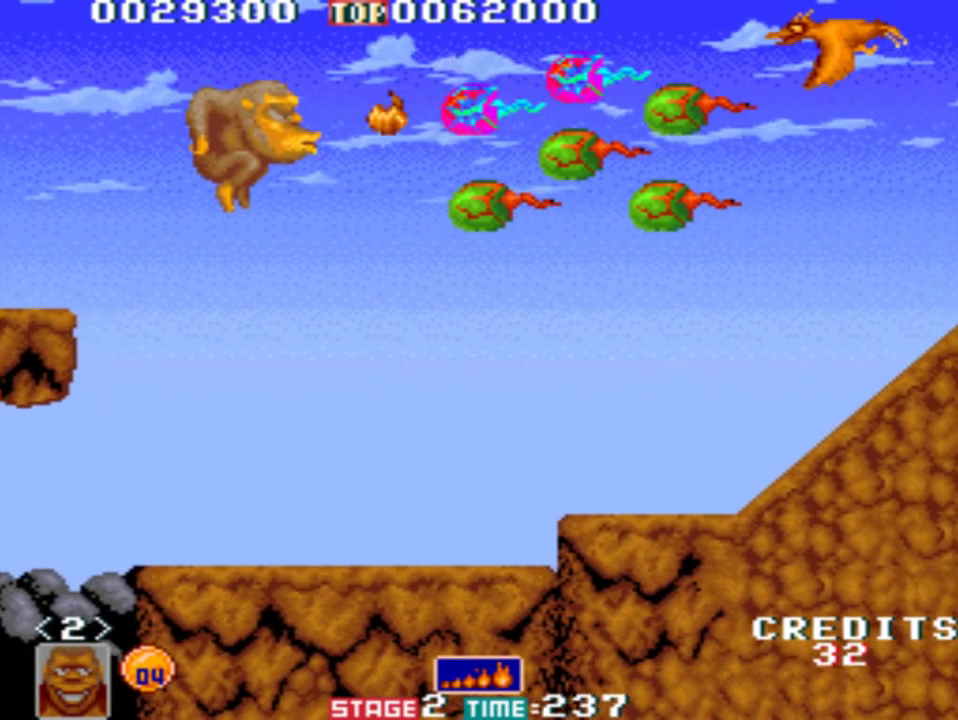
{"buttons": [], "left_stick": "up", "events": [[417, "left_stick", "up"], [450, "A", "up"]]}